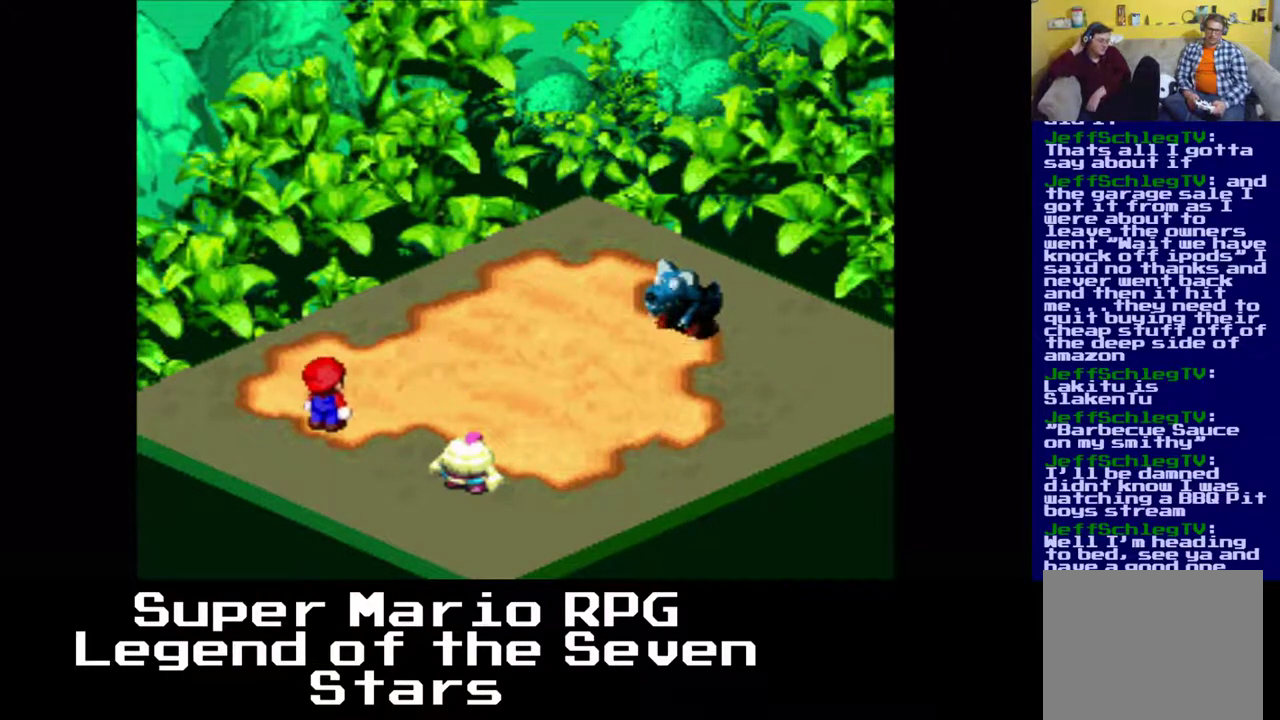
Gameplay with a controller (Xbox layout); each line is a JSON object with the inputs held at the frame after it. "events" lists button and stick changes between this image and that frame as [ms after this image, input, new state], when the widget could be followed in between. Not read: L3 R3 left_stick.
{"buttons": [], "right_stick": "center", "events": [[100, "B", "down"], [217, "B", "up"]]}
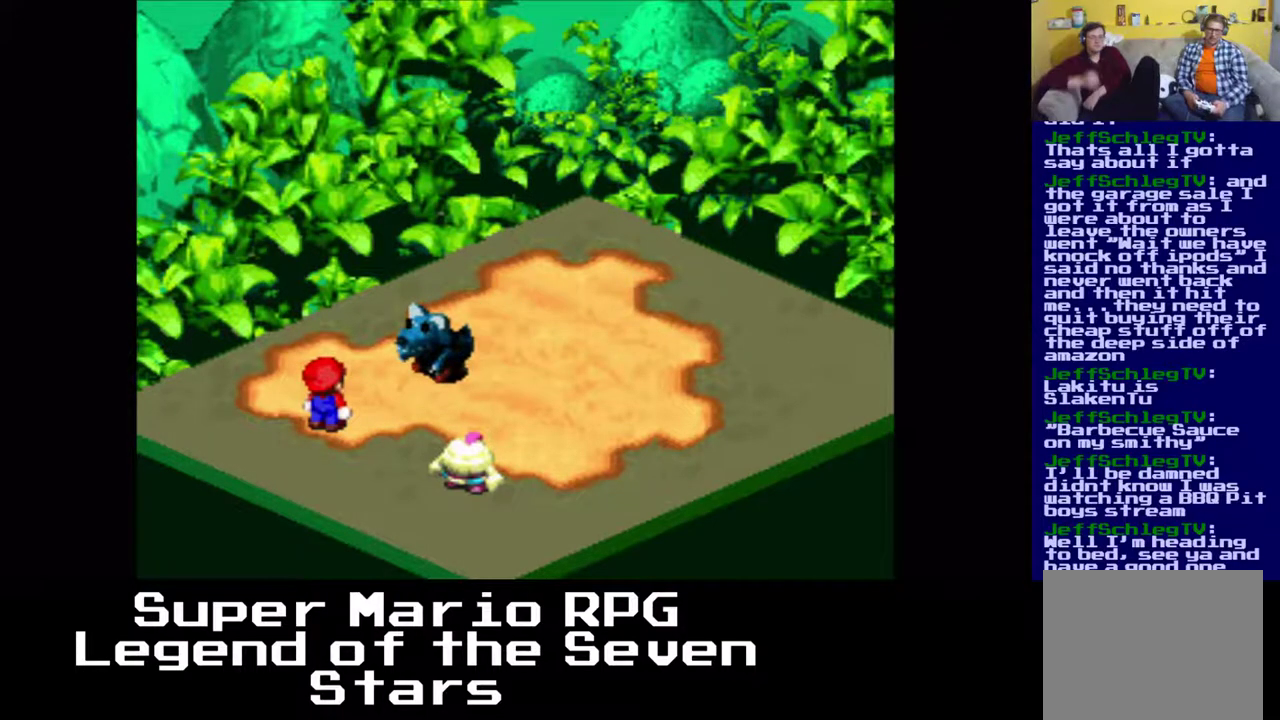
{"buttons": [], "right_stick": "center", "events": [[217, "B", "down"], [333, "B", "up"]]}
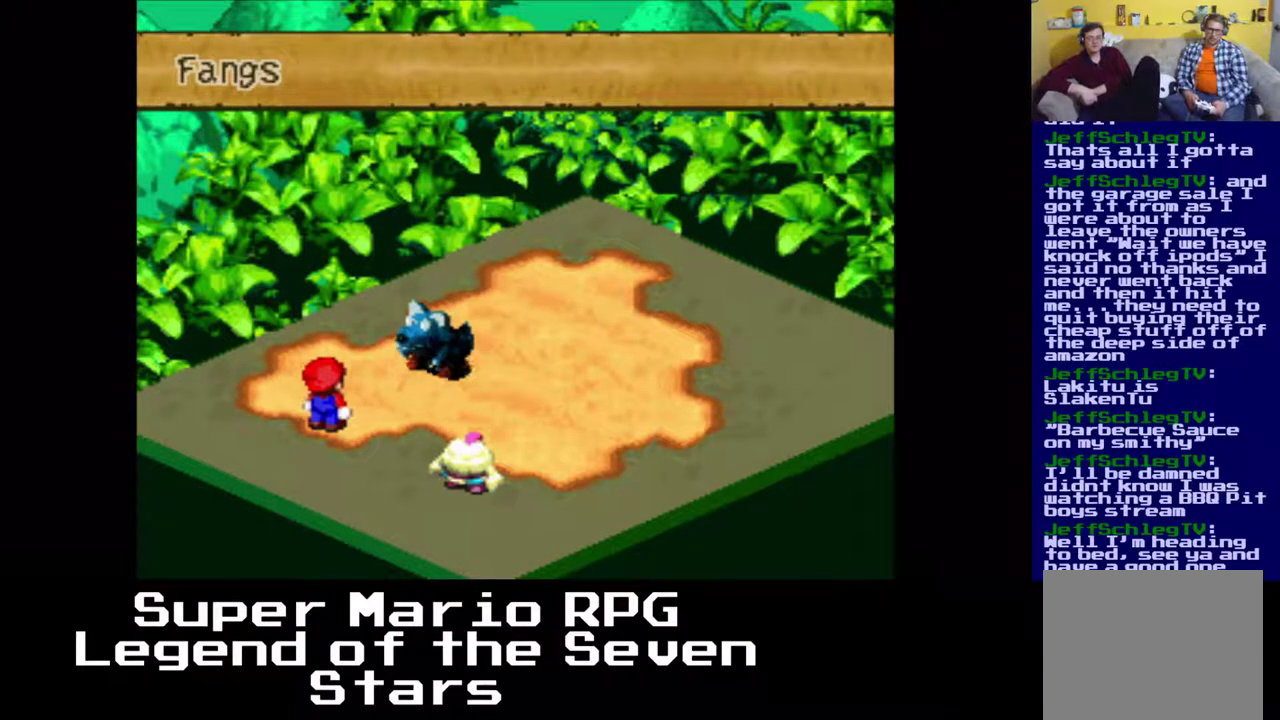
{"buttons": [], "right_stick": "center", "events": []}
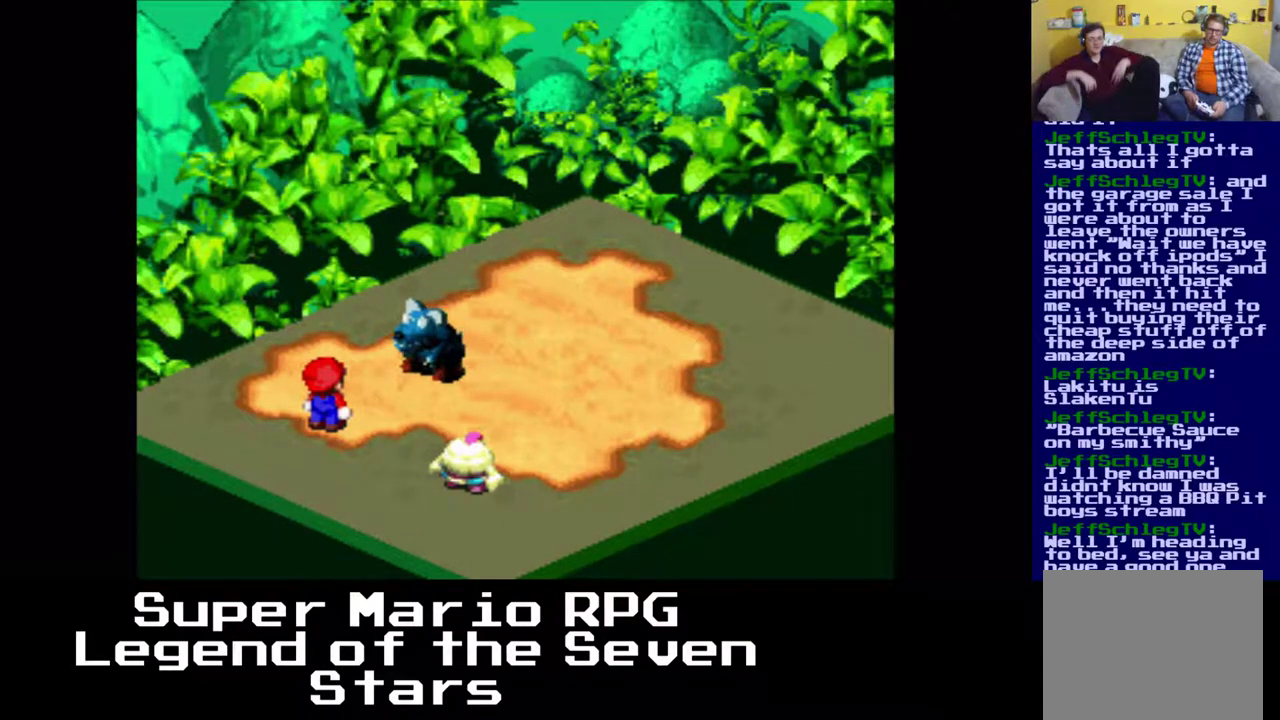
{"buttons": [], "right_stick": "center", "events": [[117, "B", "down"], [250, "B", "up"]]}
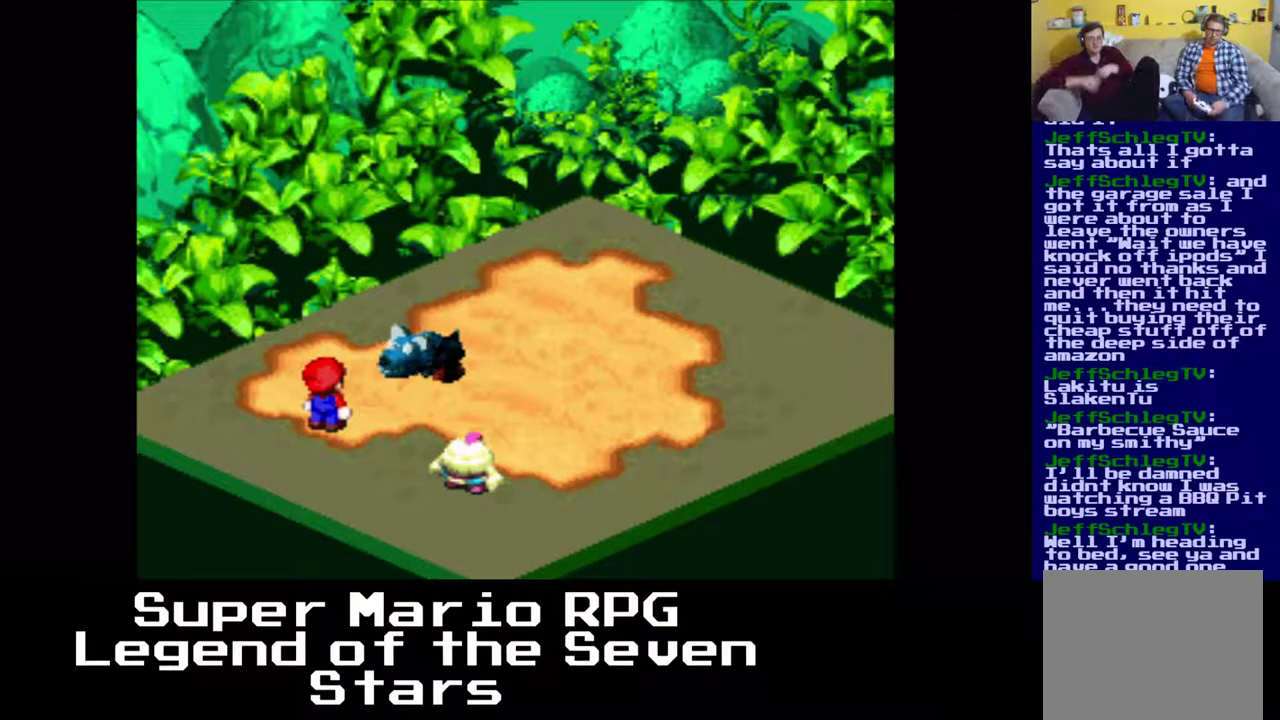
{"buttons": [], "right_stick": "center", "events": []}
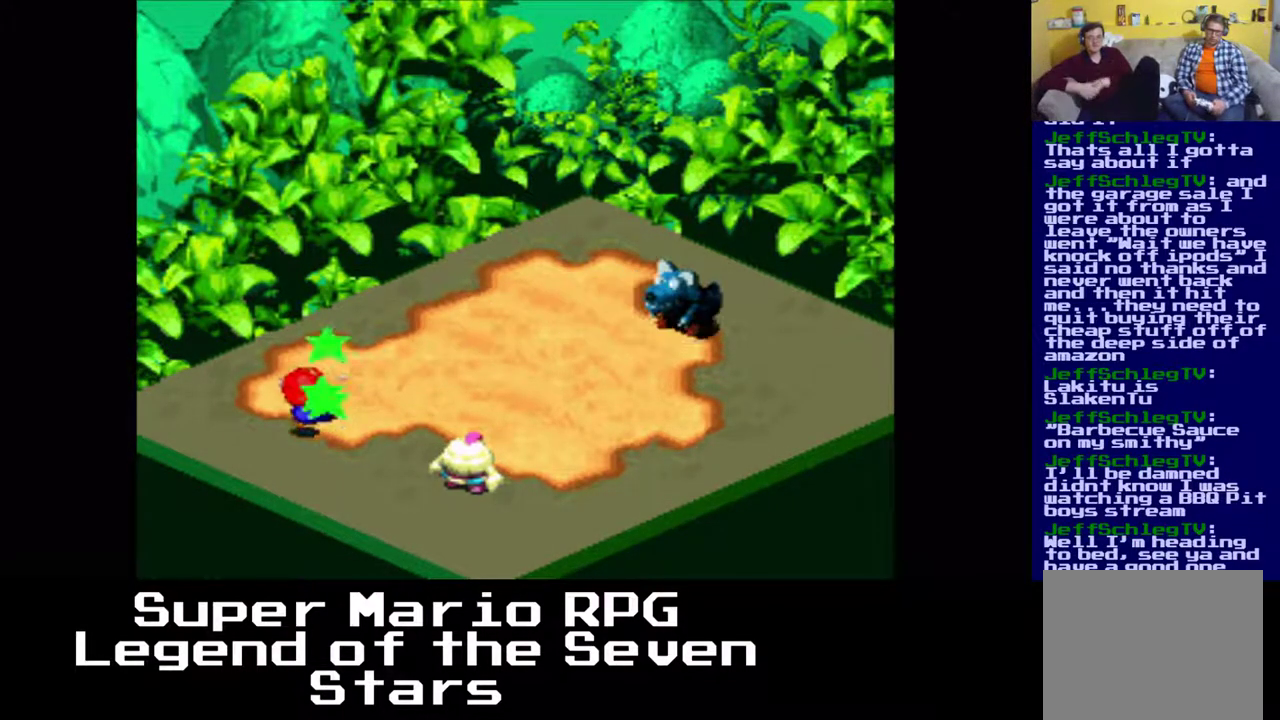
{"buttons": [], "right_stick": "center", "events": []}
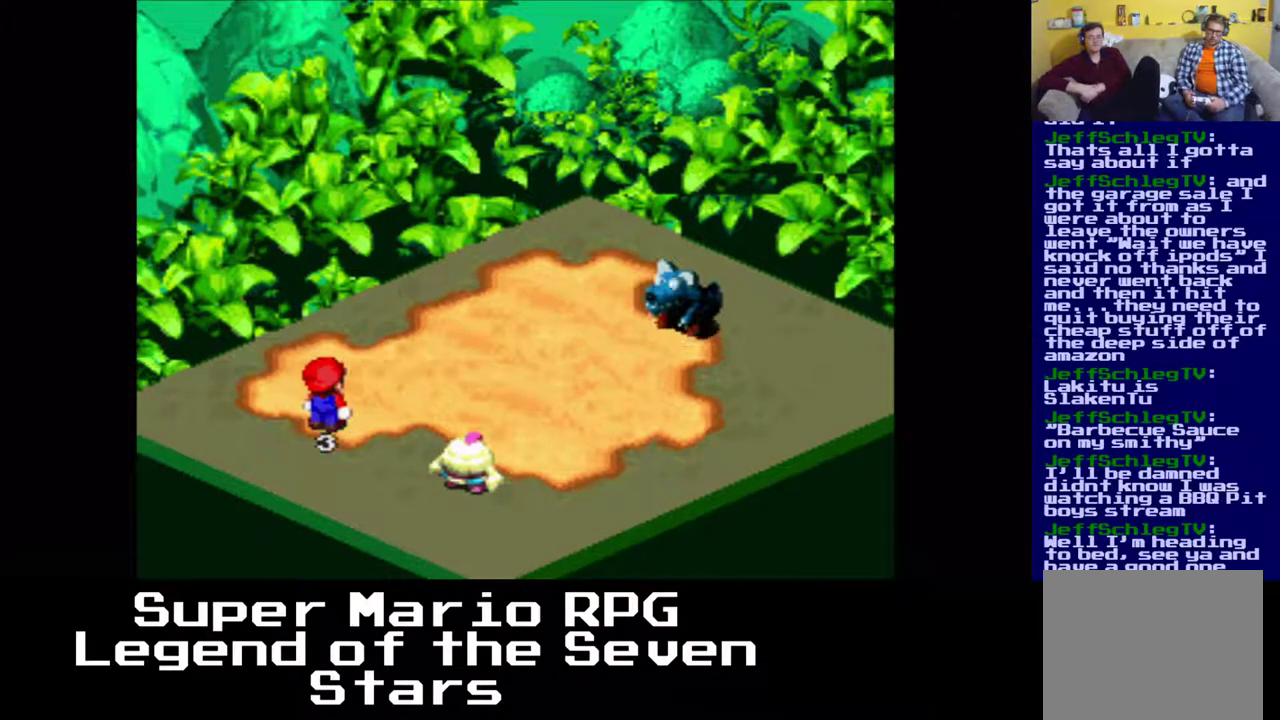
{"buttons": [], "right_stick": "center", "events": []}
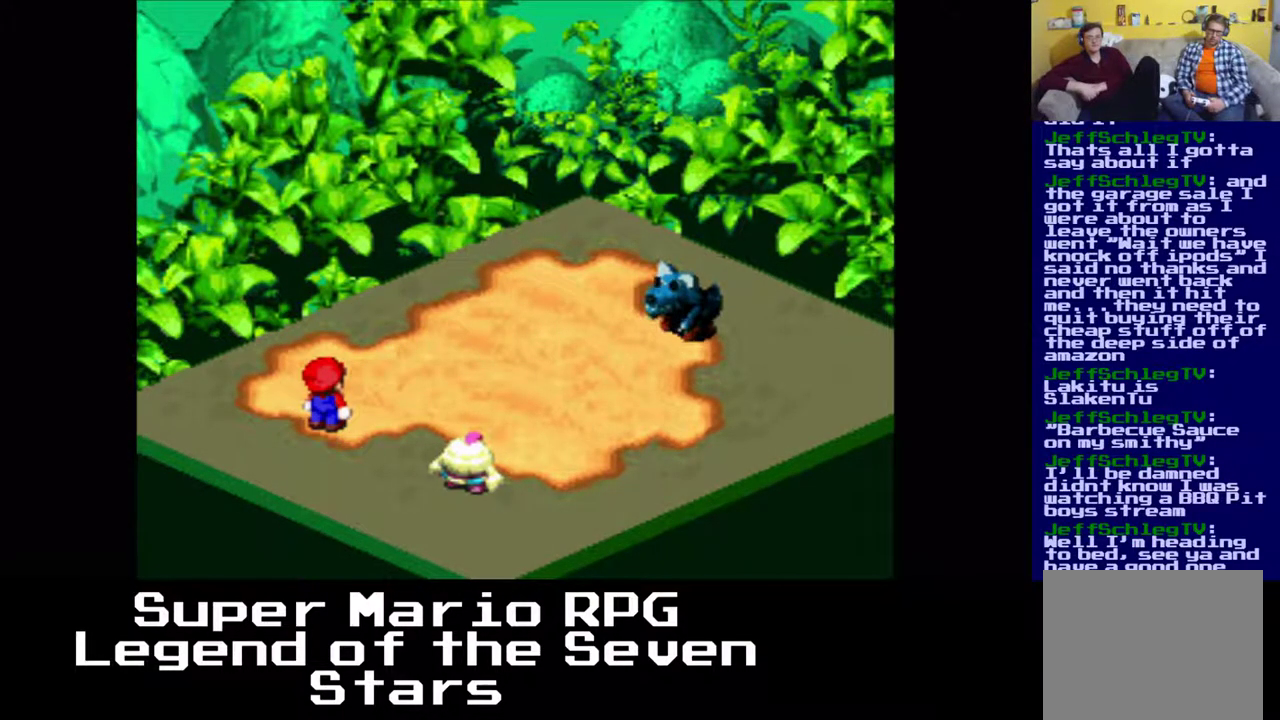
{"buttons": [], "right_stick": "center", "events": [[100, "B", "down"], [233, "B", "up"]]}
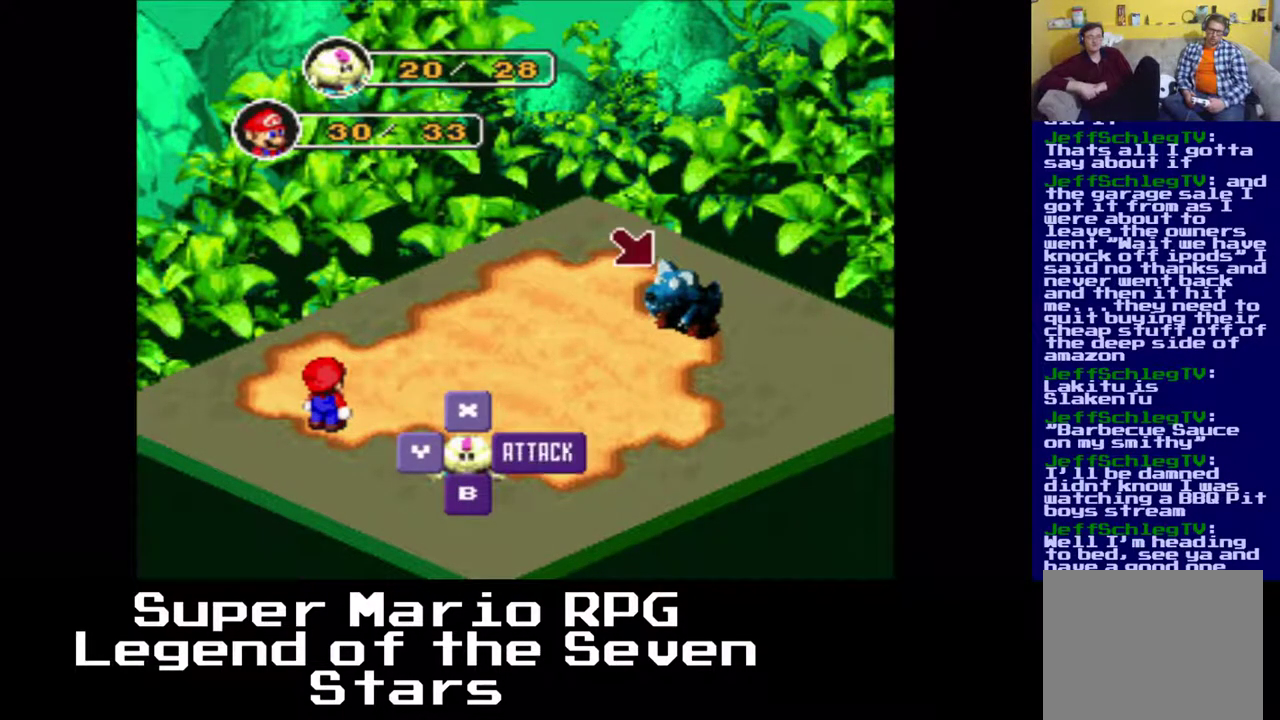
{"buttons": [], "right_stick": "center", "events": [[17, "B", "down"], [133, "B", "up"]]}
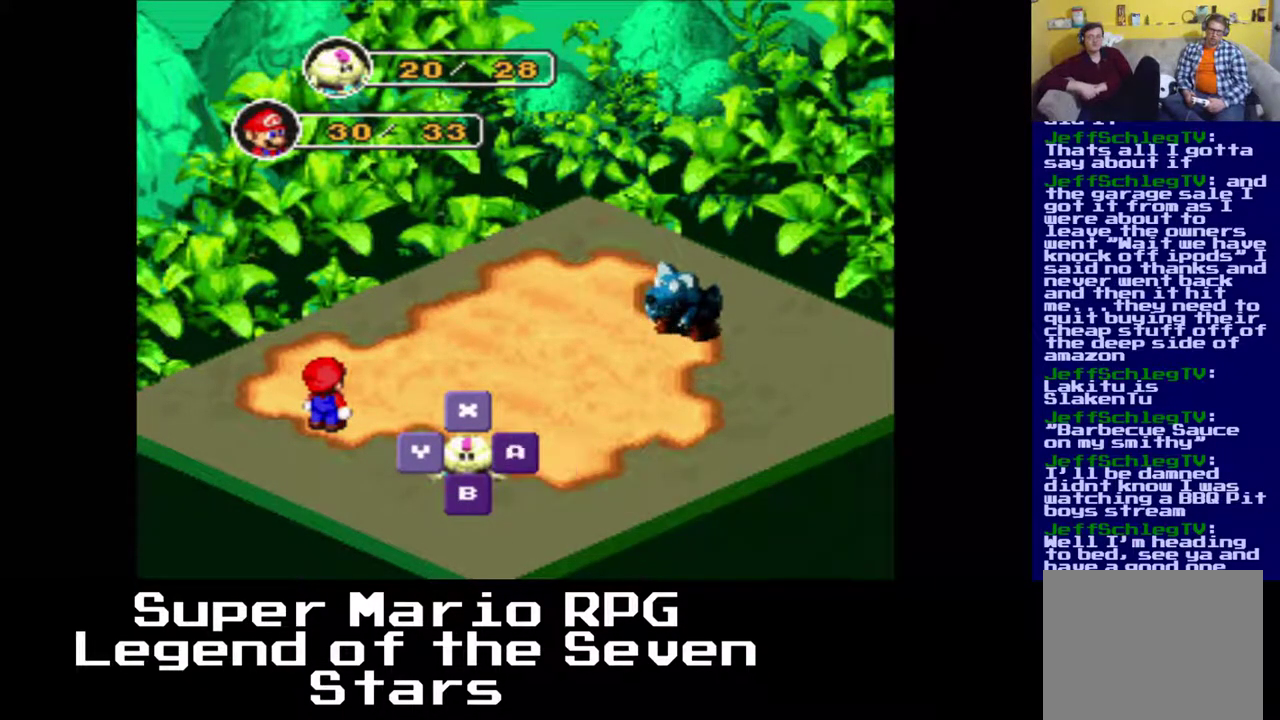
{"buttons": [], "right_stick": "center", "events": [[317, "B", "down"], [433, "B", "up"]]}
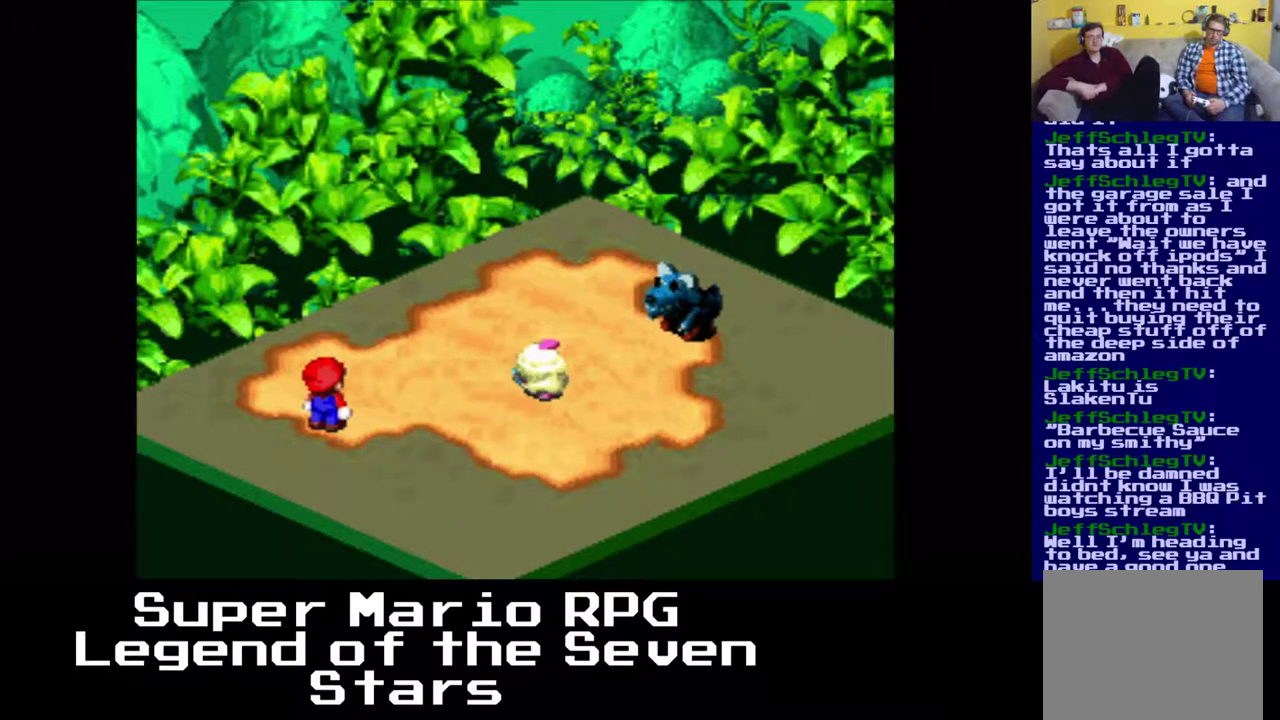
{"buttons": [], "right_stick": "center", "events": []}
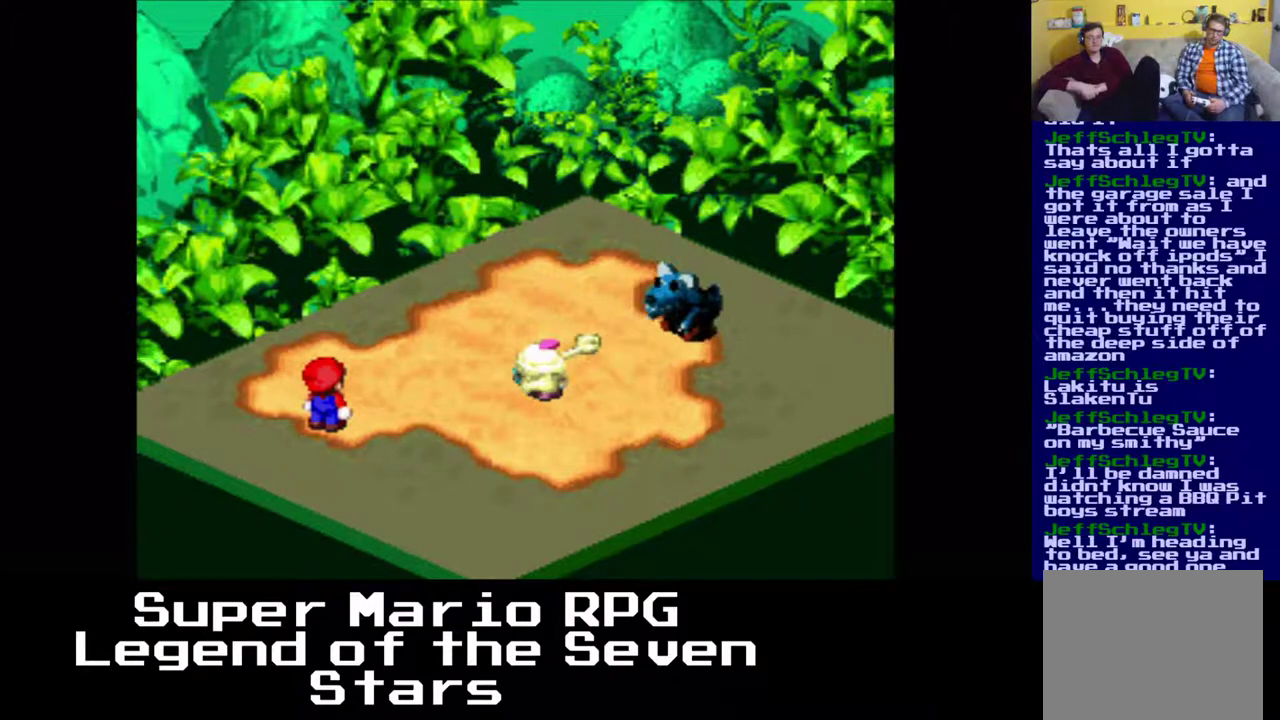
{"buttons": [], "right_stick": "center", "events": []}
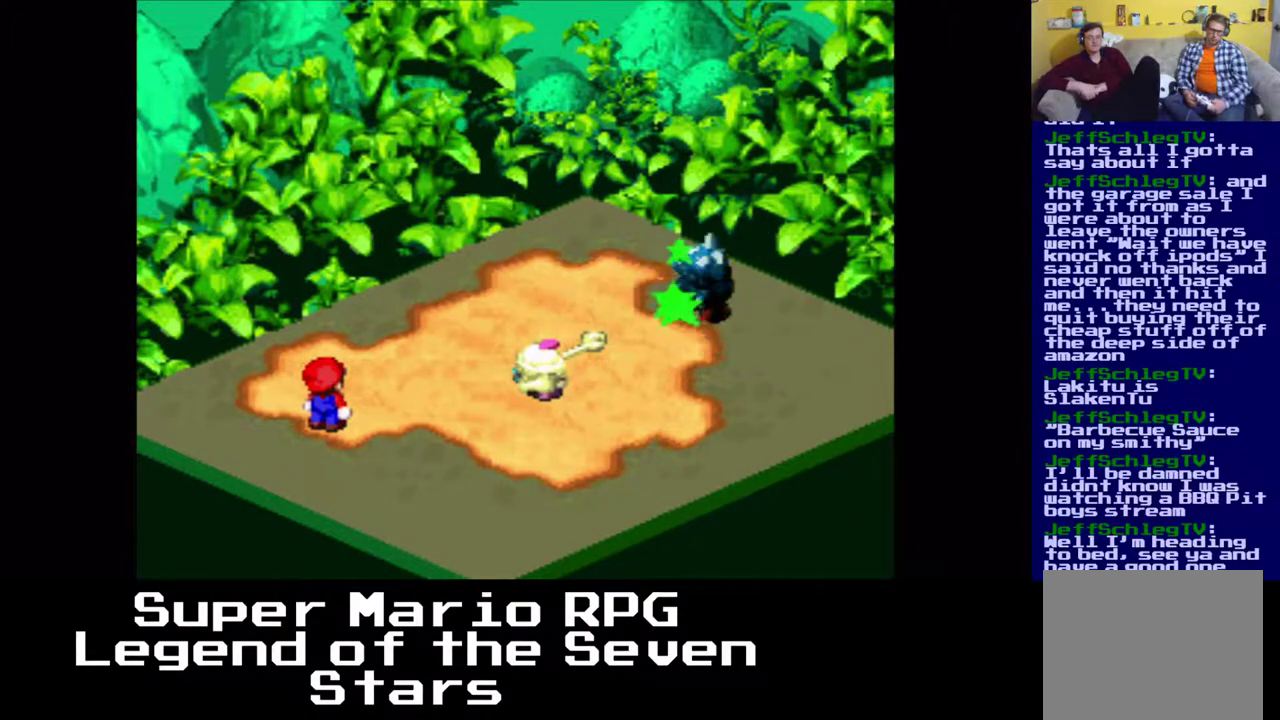
{"buttons": [], "right_stick": "center", "events": []}
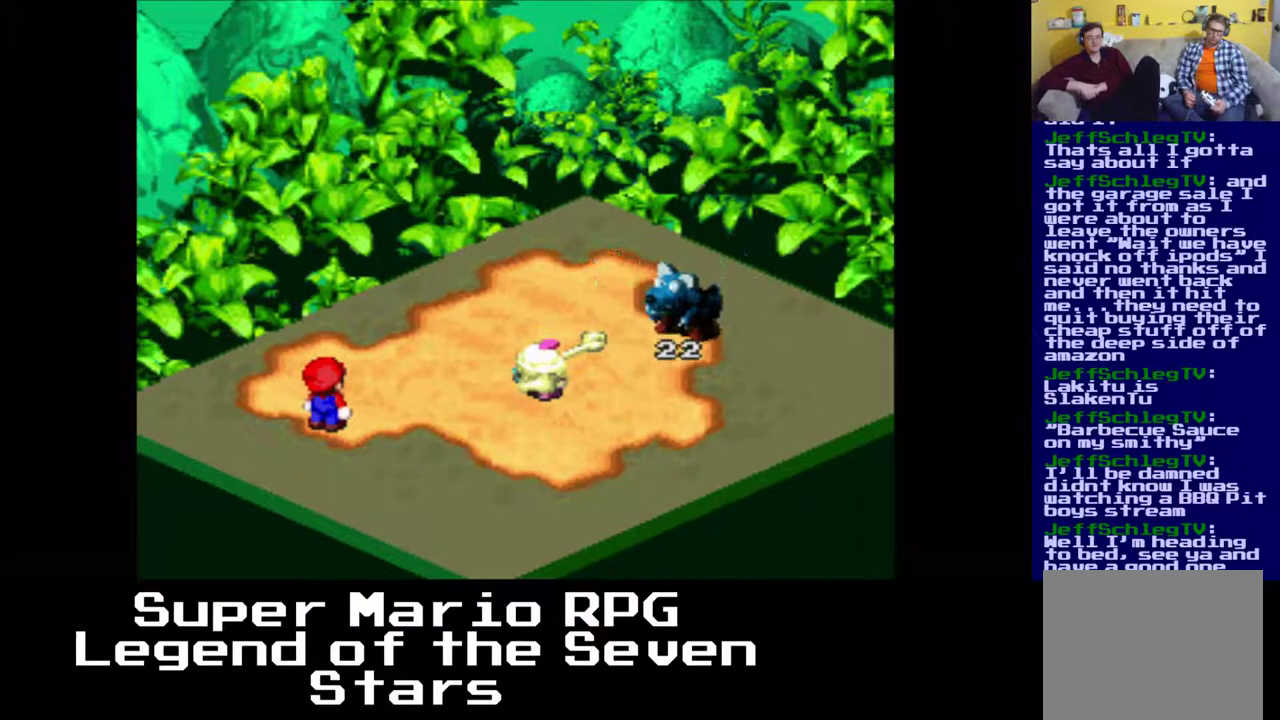
{"buttons": [], "right_stick": "center", "events": []}
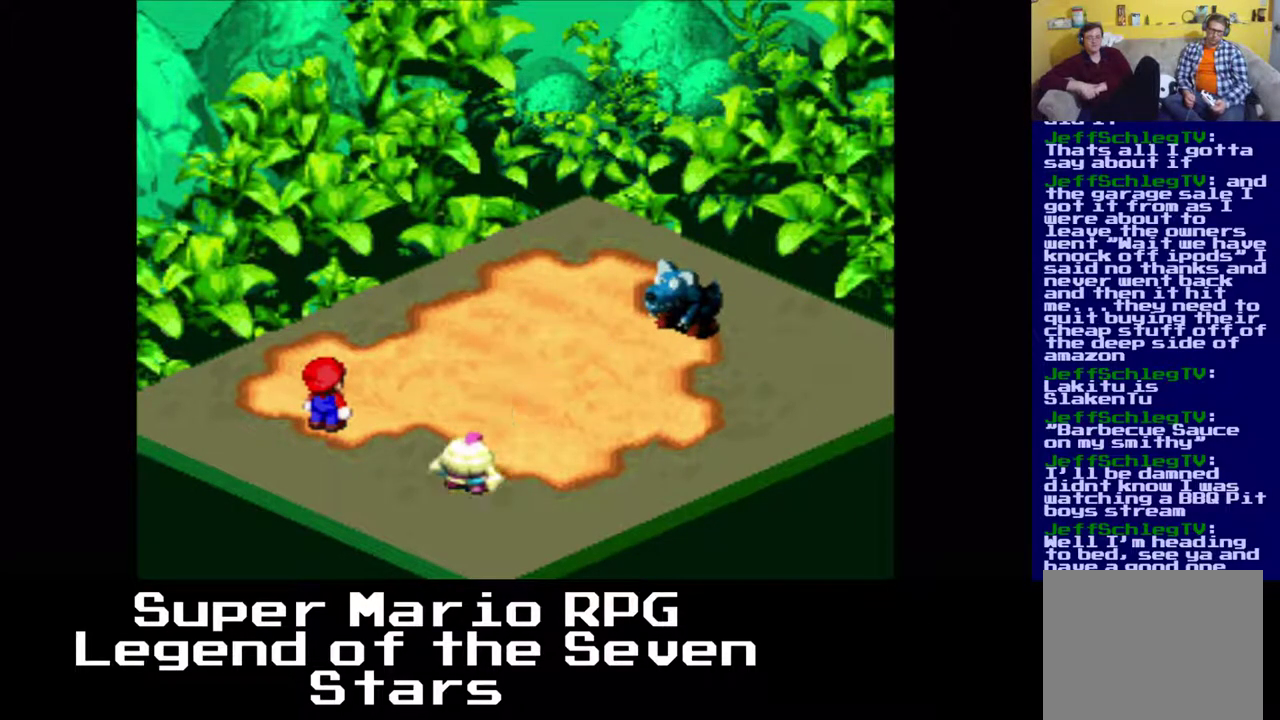
{"buttons": [], "right_stick": "center", "events": [[233, "B", "down"], [400, "B", "up"]]}
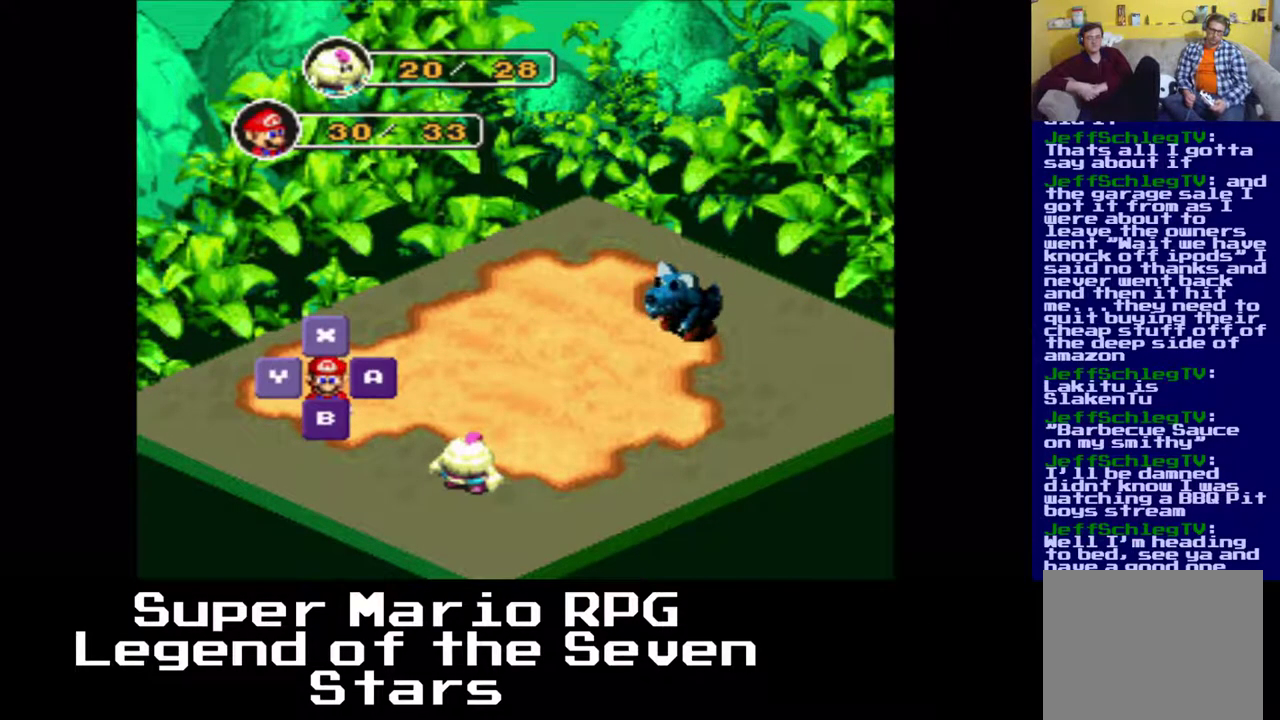
{"buttons": [], "right_stick": "center", "events": [[83, "B", "down"], [217, "B", "up"]]}
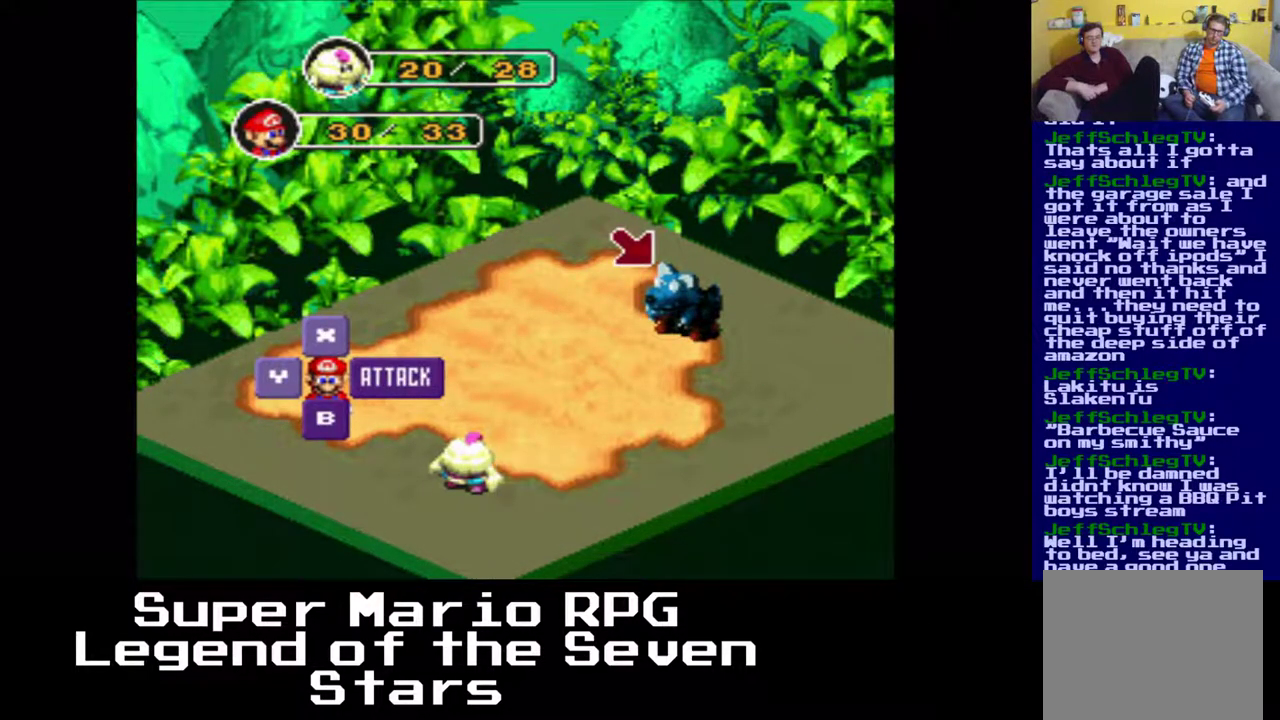
{"buttons": ["B"], "right_stick": "center", "events": [[500, "B", "down"]]}
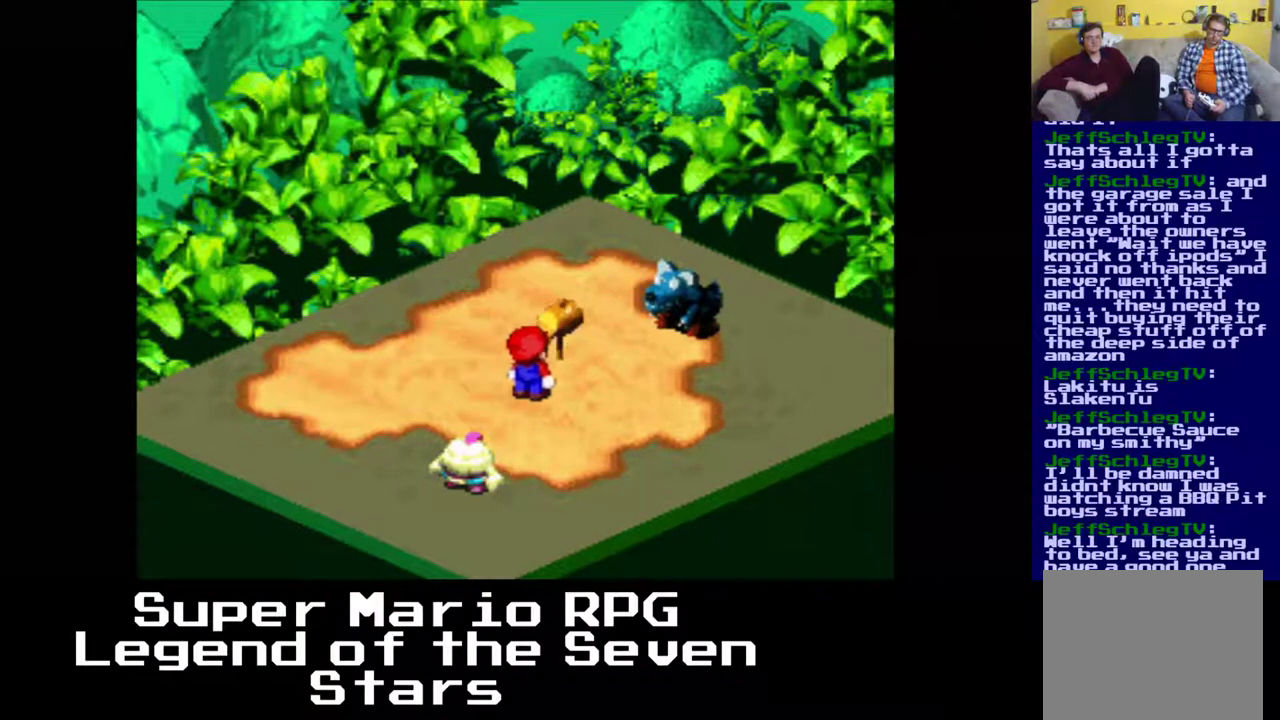
{"buttons": [], "right_stick": "center", "events": [[167, "B", "up"]]}
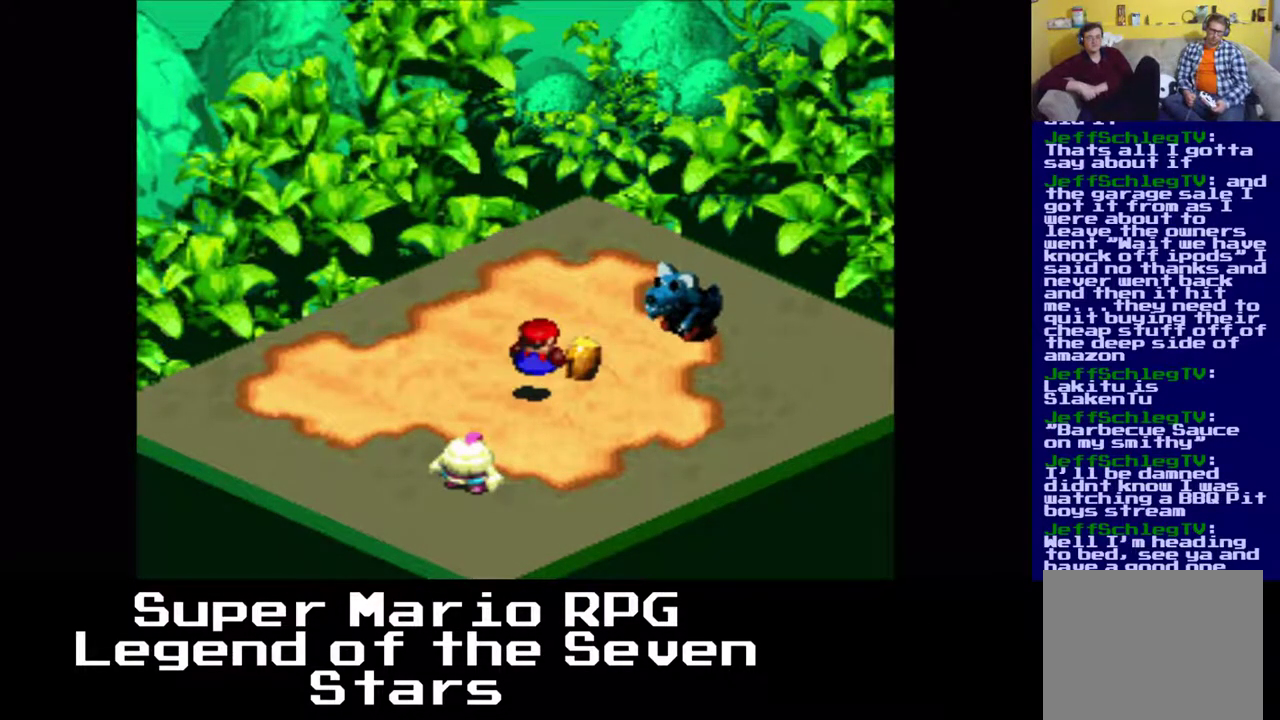
{"buttons": [], "right_stick": "center", "events": []}
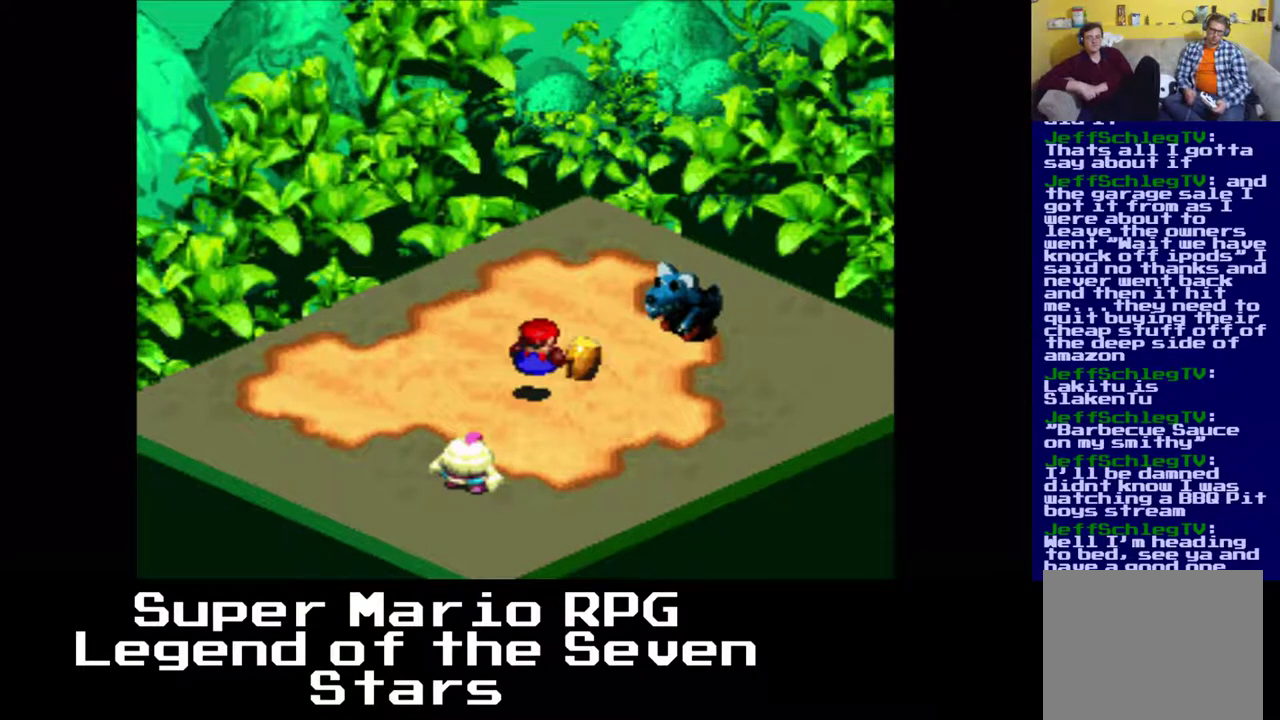
{"buttons": [], "right_stick": "center", "events": []}
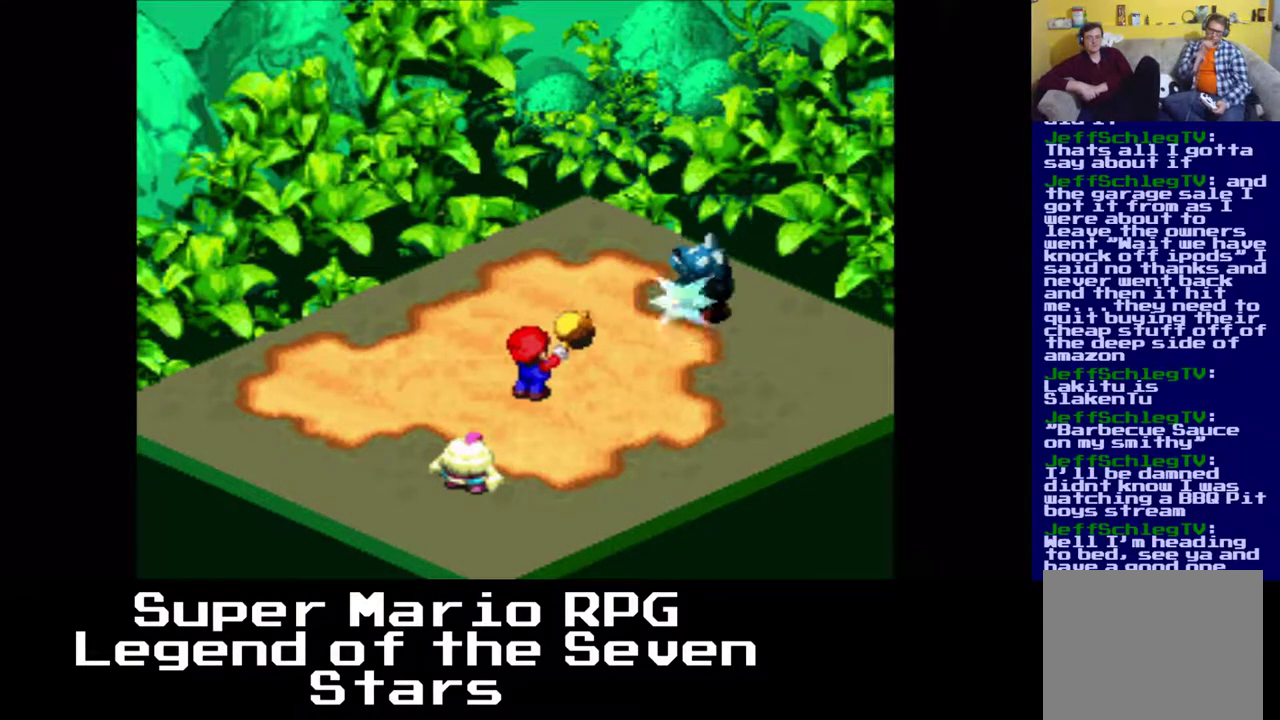
{"buttons": [], "right_stick": "center", "events": []}
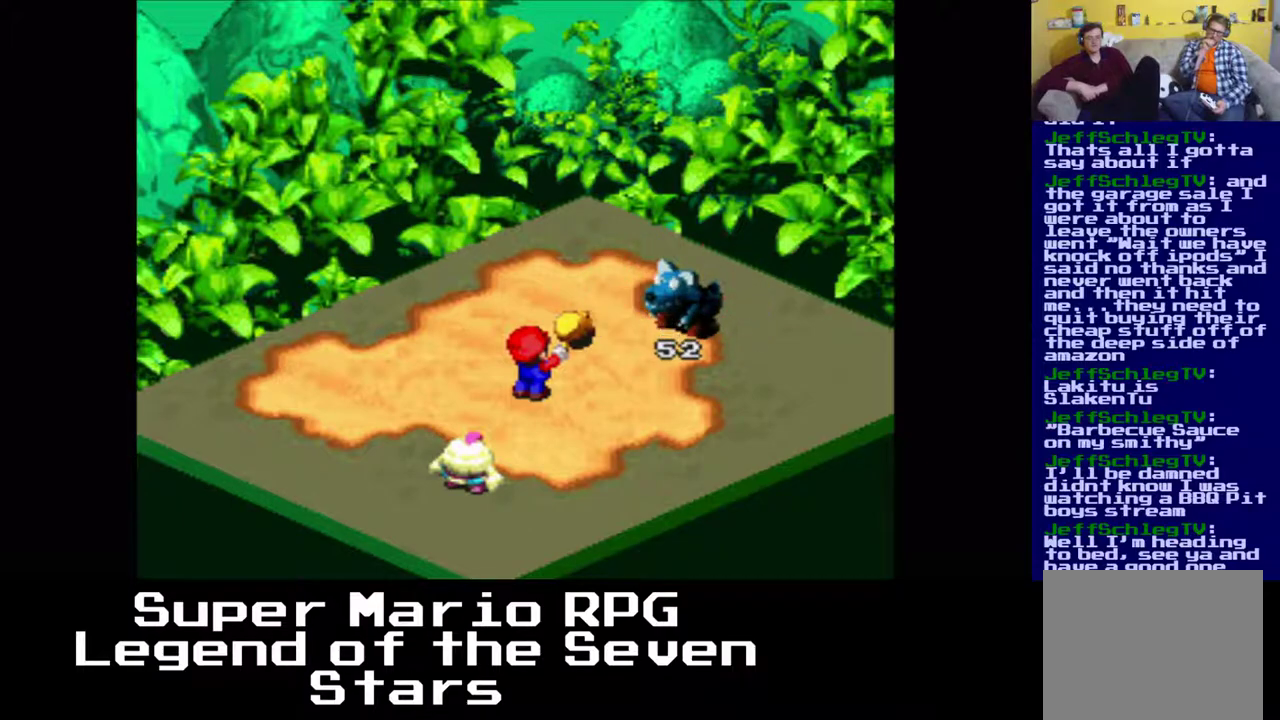
{"buttons": [], "right_stick": "center", "events": []}
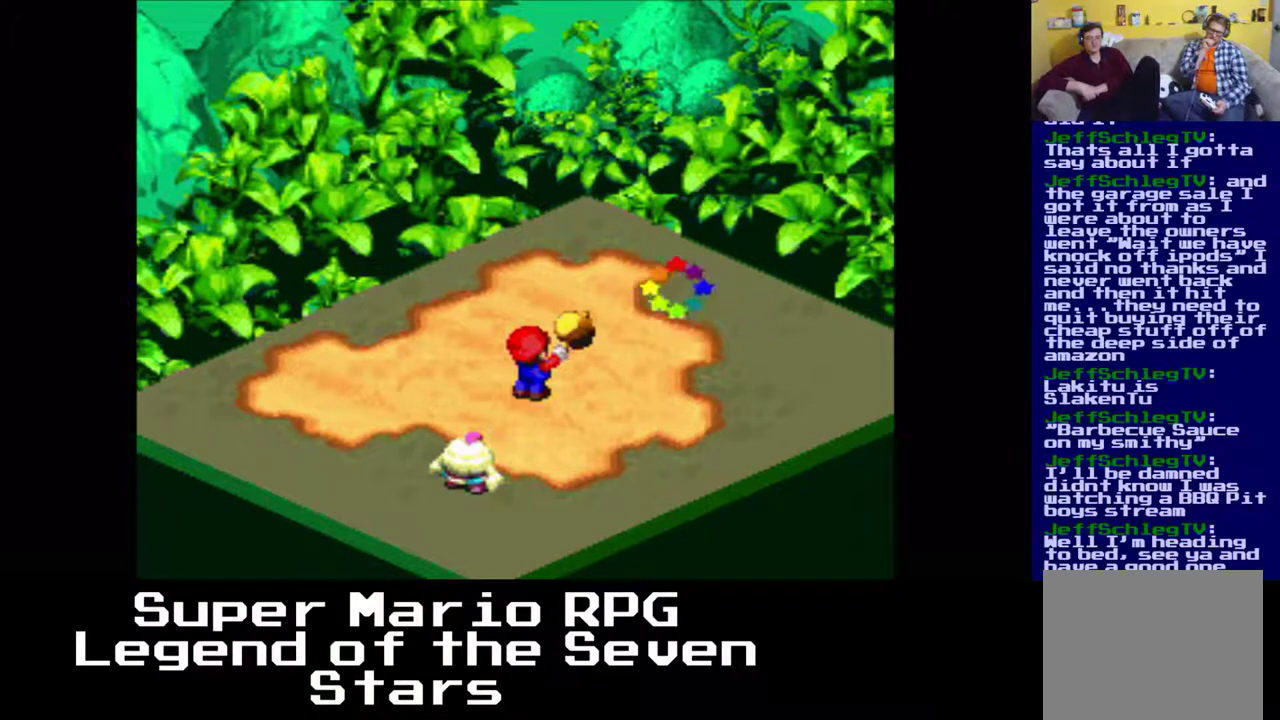
{"buttons": [], "right_stick": "center", "events": []}
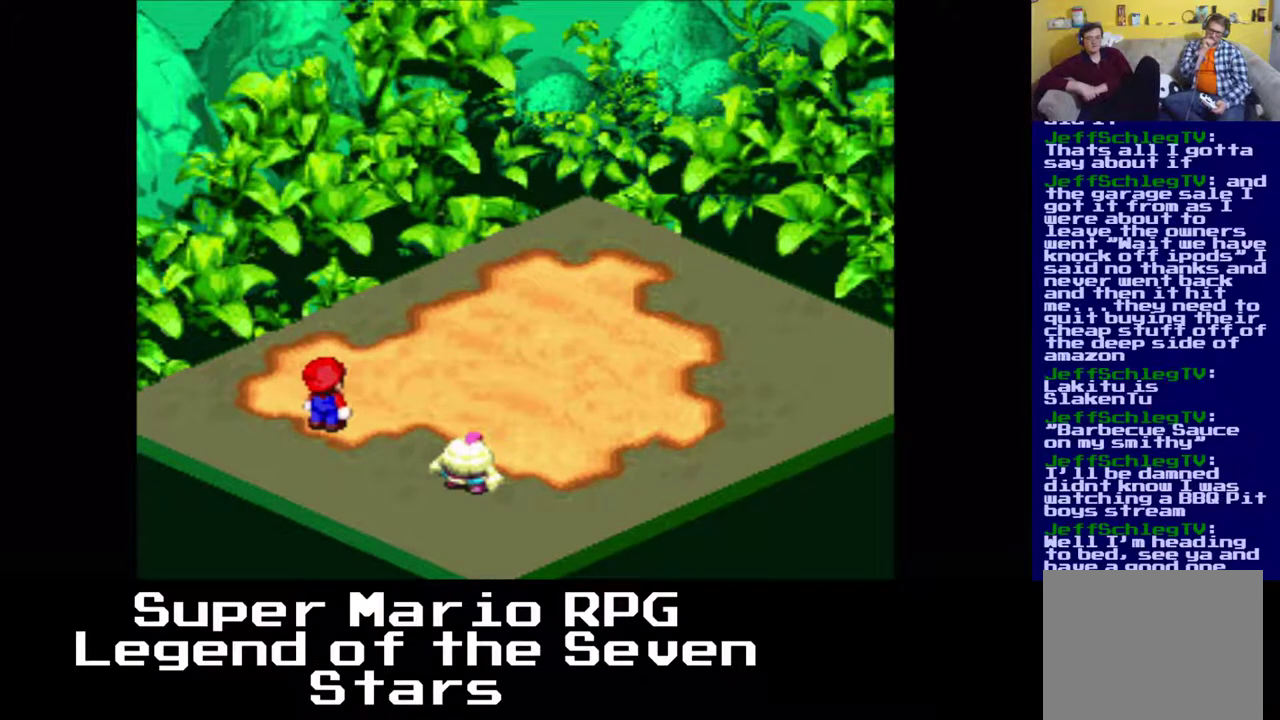
{"buttons": [], "right_stick": "center", "events": []}
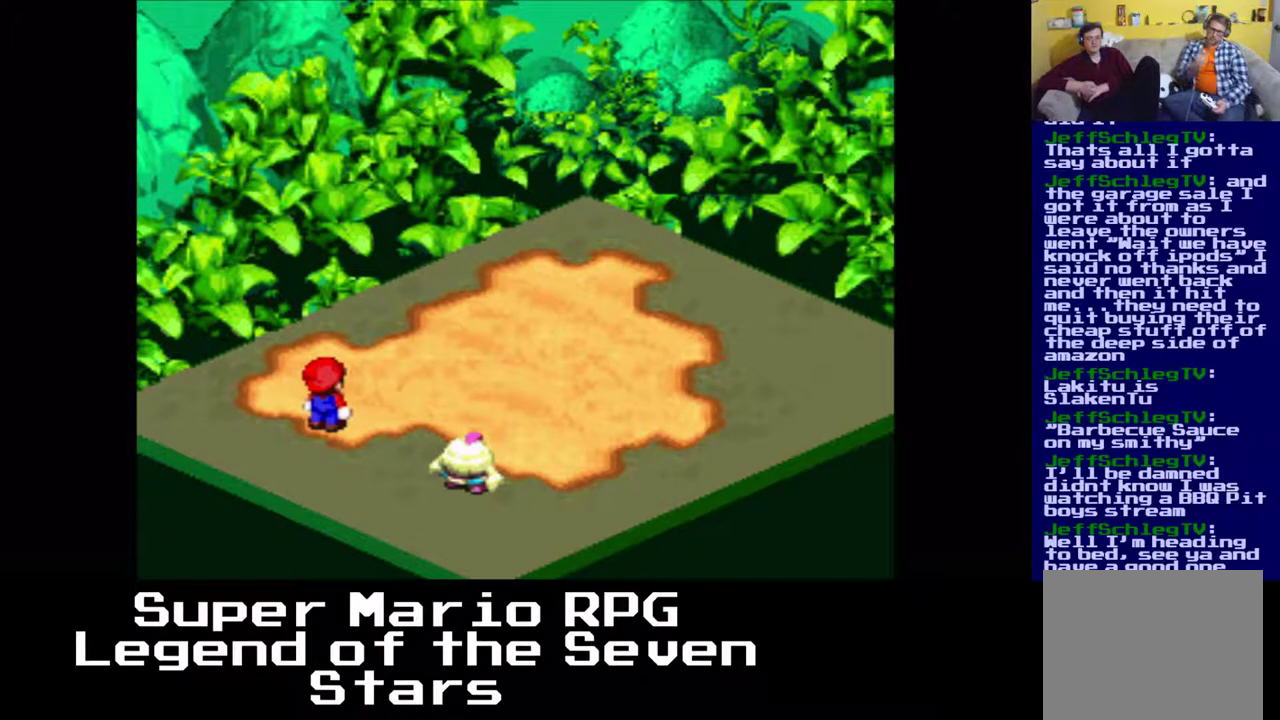
{"buttons": [], "right_stick": "center", "events": []}
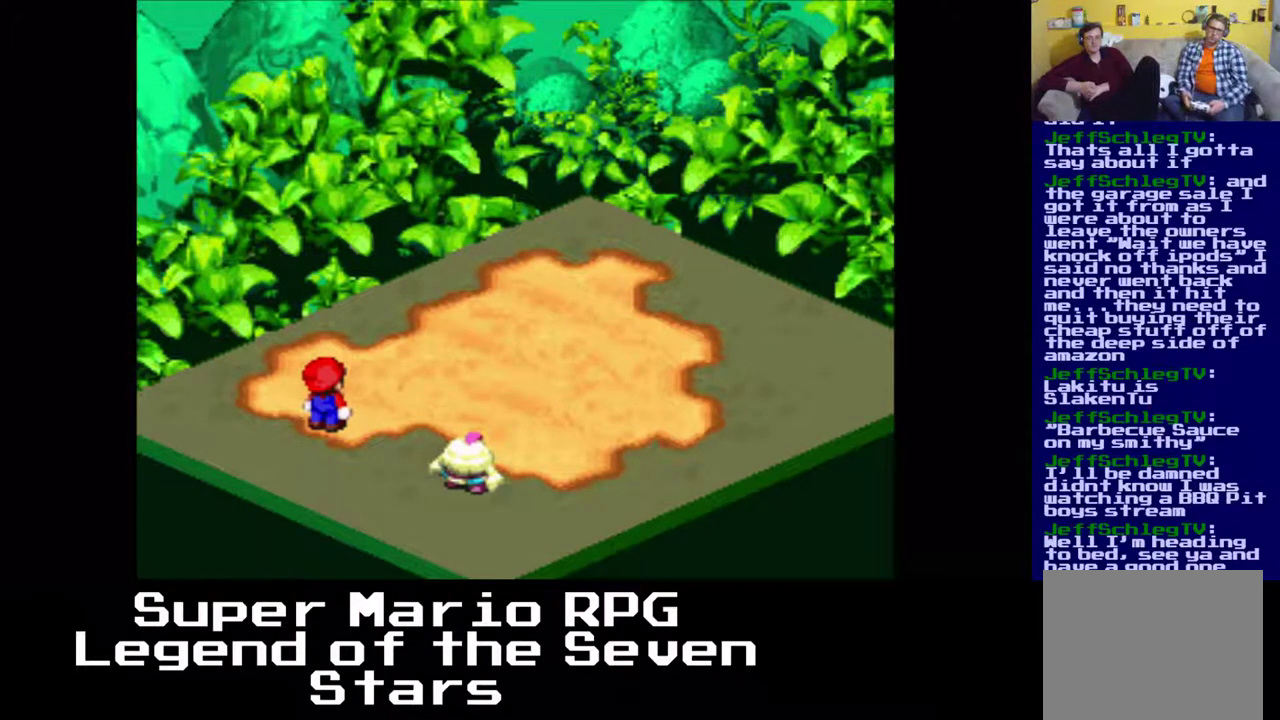
{"buttons": [], "right_stick": "center", "events": []}
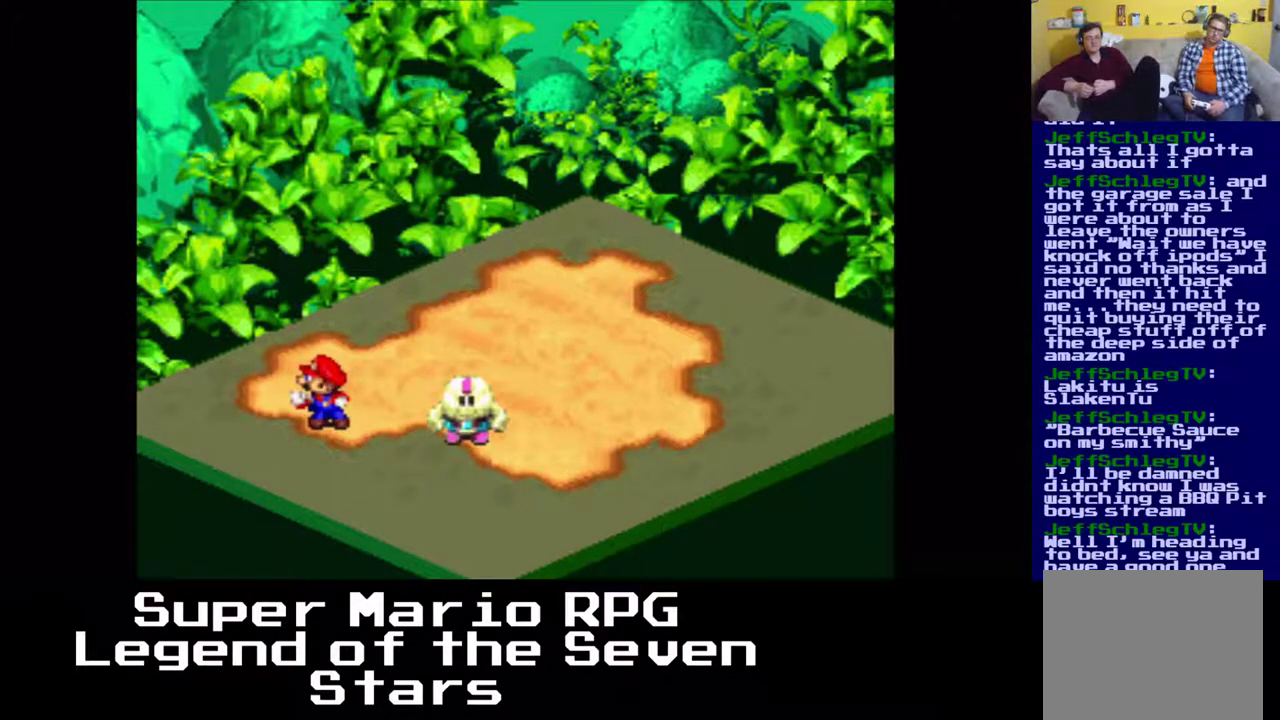
{"buttons": [], "right_stick": "center", "events": []}
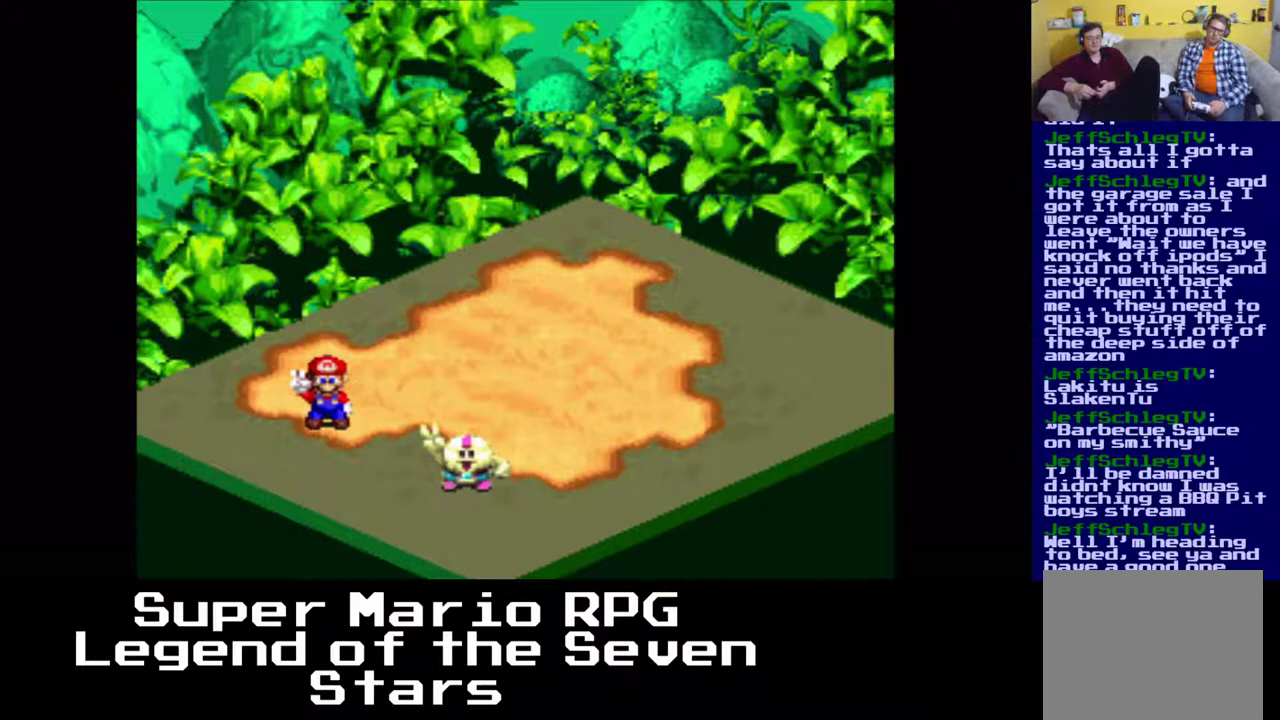
{"buttons": [], "right_stick": "center", "events": []}
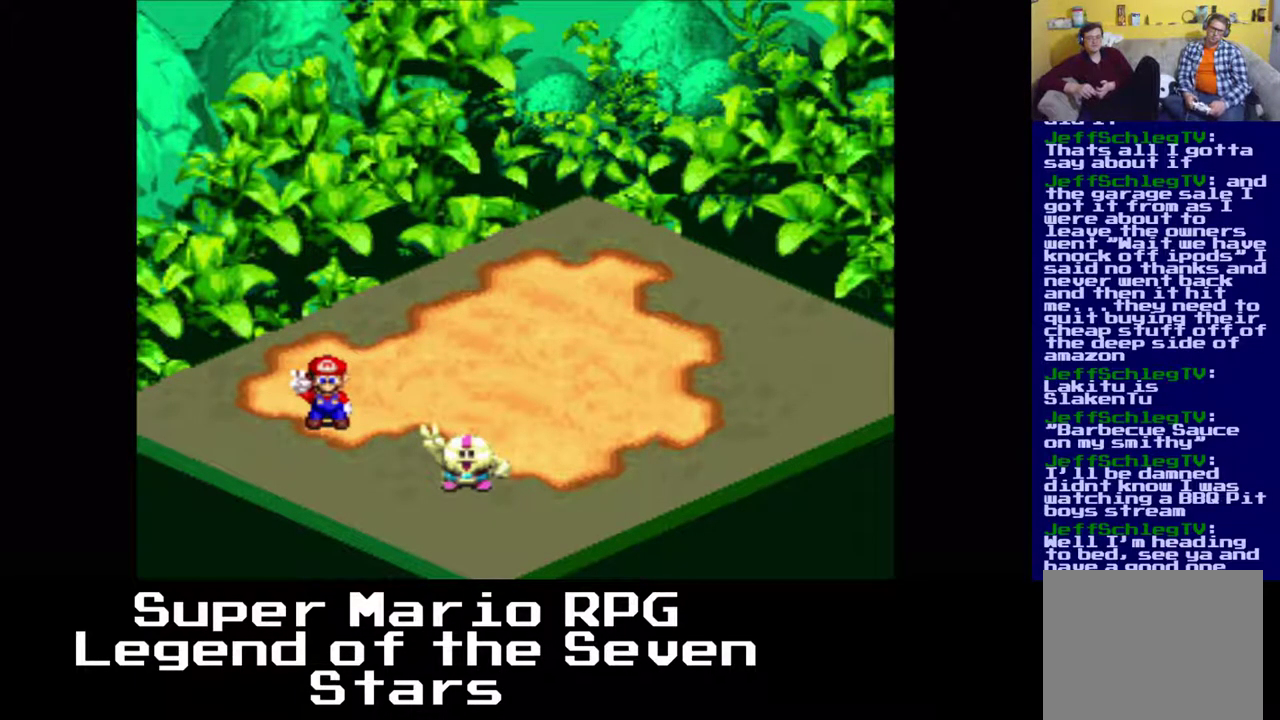
{"buttons": ["B"], "right_stick": "center", "events": [[400, "B", "down"]]}